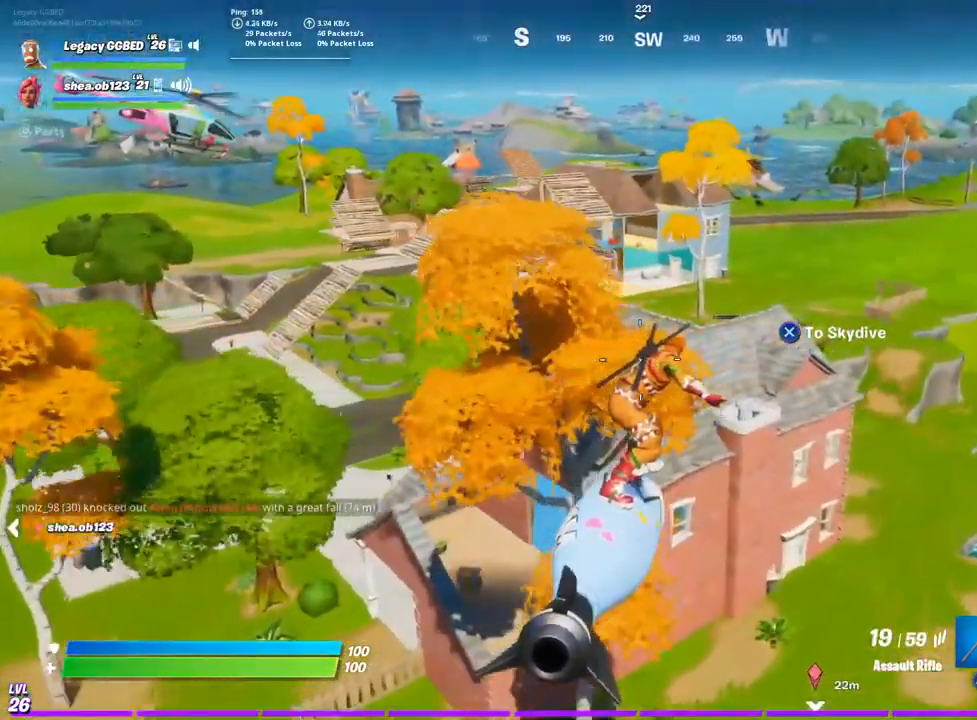
Gameplay with a controller (PlayStation layout); each line is a JSON object with the inputs held at the frame after it. "events" lists button and stick changes between this image and that frame as [ms after this image, input, new state], when the widget could be followed in between.
{"buttons": [], "left_stick": "up-right", "right_stick": "left", "events": [[50, "L3", "up"], [117, "left_stick", "up-right"], [500, "right_stick", "left"]]}
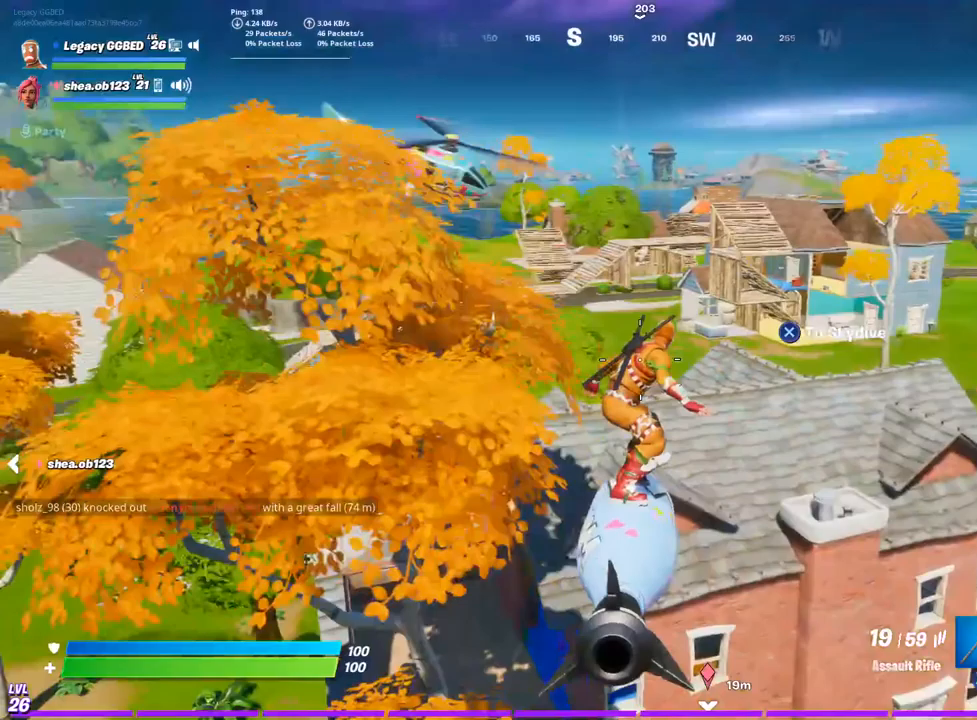
{"buttons": [], "left_stick": "up-right", "right_stick": "left", "events": [[300, "R1", "down"], [417, "R1", "up"]]}
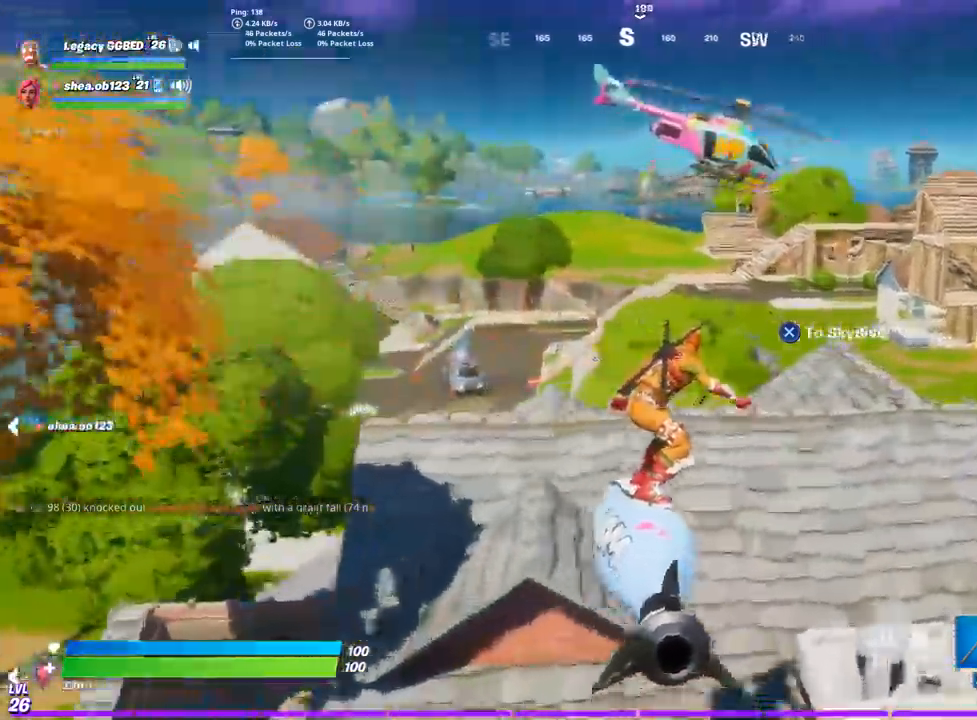
{"buttons": [], "left_stick": "up-right", "right_stick": "left", "events": []}
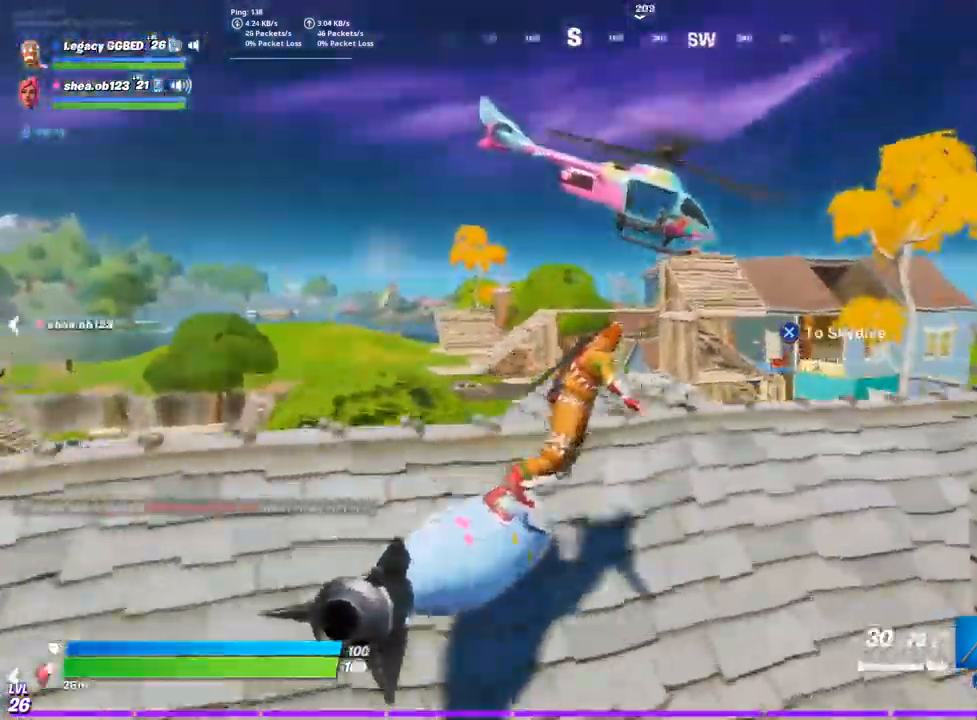
{"buttons": ["L2"], "left_stick": "right", "right_stick": "left", "events": [[17, "left_stick", "up"], [333, "L2", "down"], [367, "left_stick", "up-right"], [467, "left_stick", "right"]]}
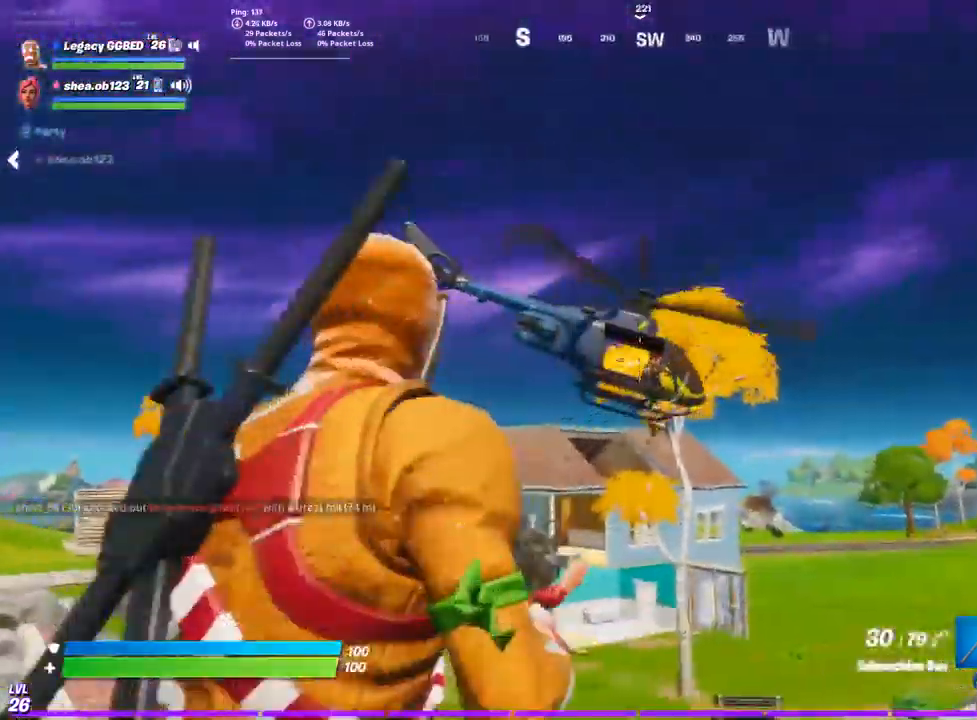
{"buttons": ["L2", "R2"], "left_stick": "up-left", "right_stick": "center", "events": [[17, "right_stick", "right"], [83, "R2", "down"], [400, "right_stick", "center"], [450, "left_stick", "up-left"]]}
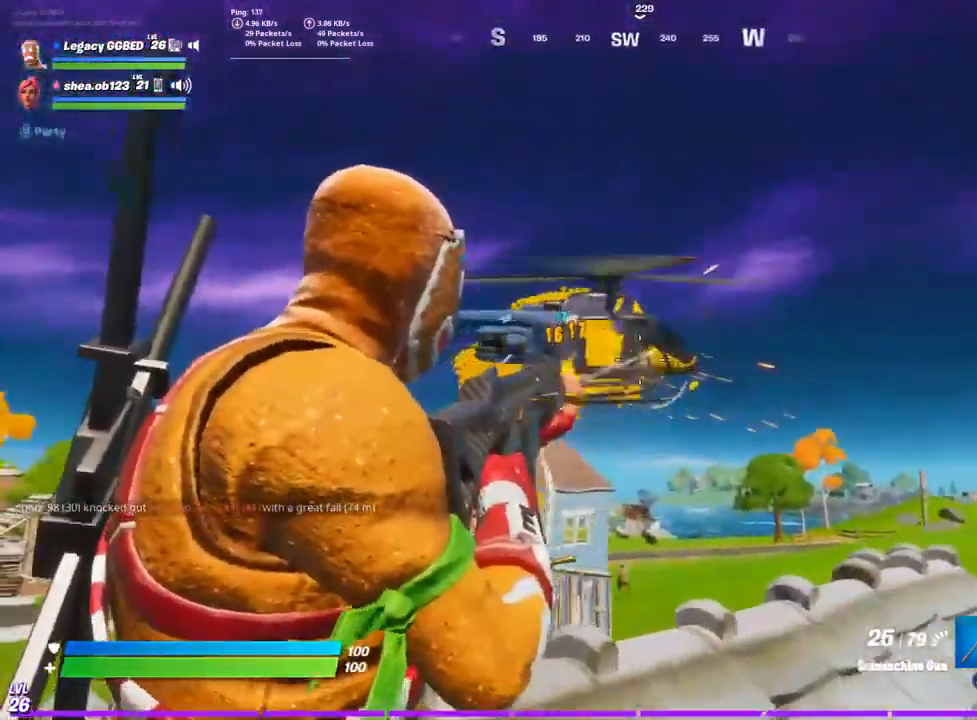
{"buttons": ["L2", "R2"], "left_stick": "up-right", "right_stick": "right", "events": [[150, "left_stick", "up-right"], [233, "right_stick", "right"], [283, "left_stick", "right"], [350, "right_stick", "up-left"], [383, "left_stick", "up-right"], [500, "right_stick", "right"]]}
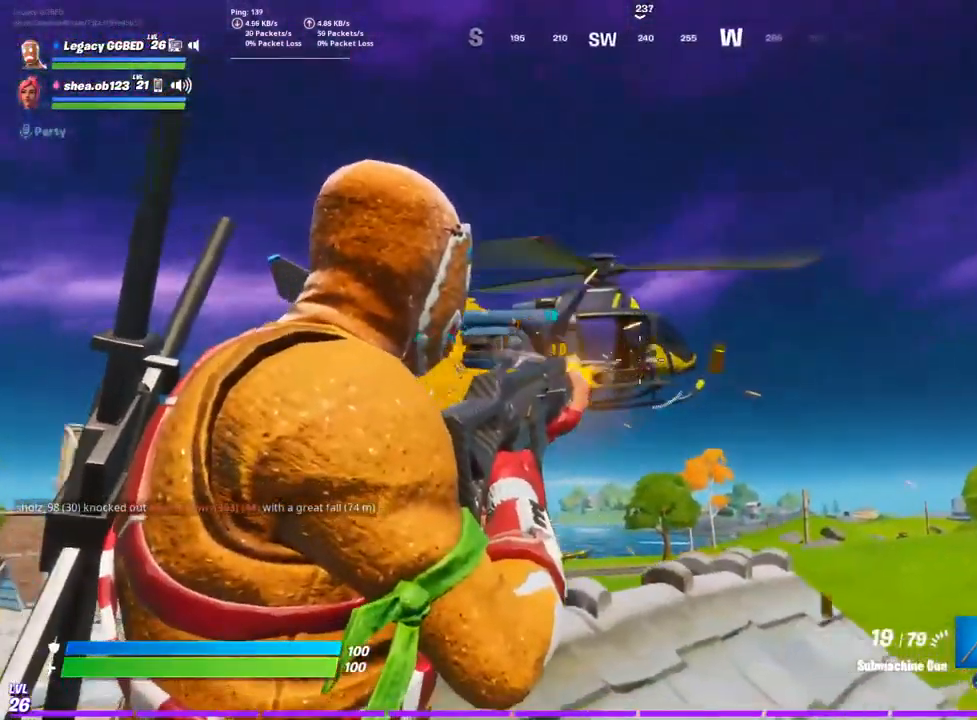
{"buttons": ["L2", "R2"], "left_stick": "up-right", "right_stick": "right", "events": [[100, "right_stick", "center"], [350, "right_stick", "right"]]}
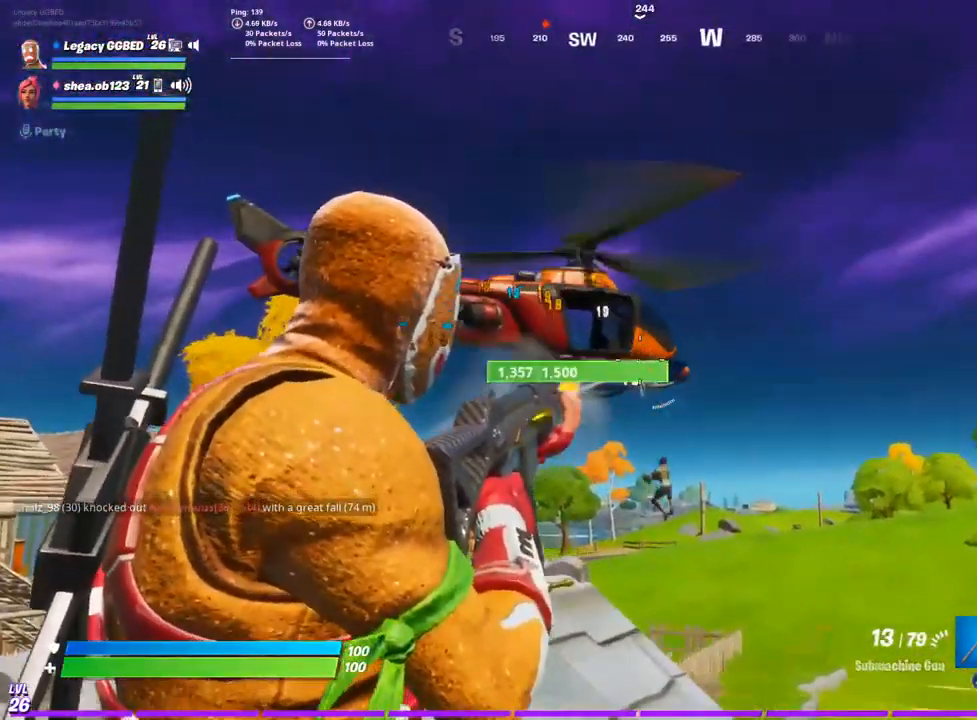
{"buttons": ["L1"], "left_stick": "right", "right_stick": "down", "events": [[83, "right_stick", "down-right"], [150, "L2", "up"], [217, "R2", "up"], [217, "right_stick", "down"], [283, "left_stick", "down"], [300, "L1", "down"], [400, "L1", "up"], [450, "L1", "down"], [500, "left_stick", "right"]]}
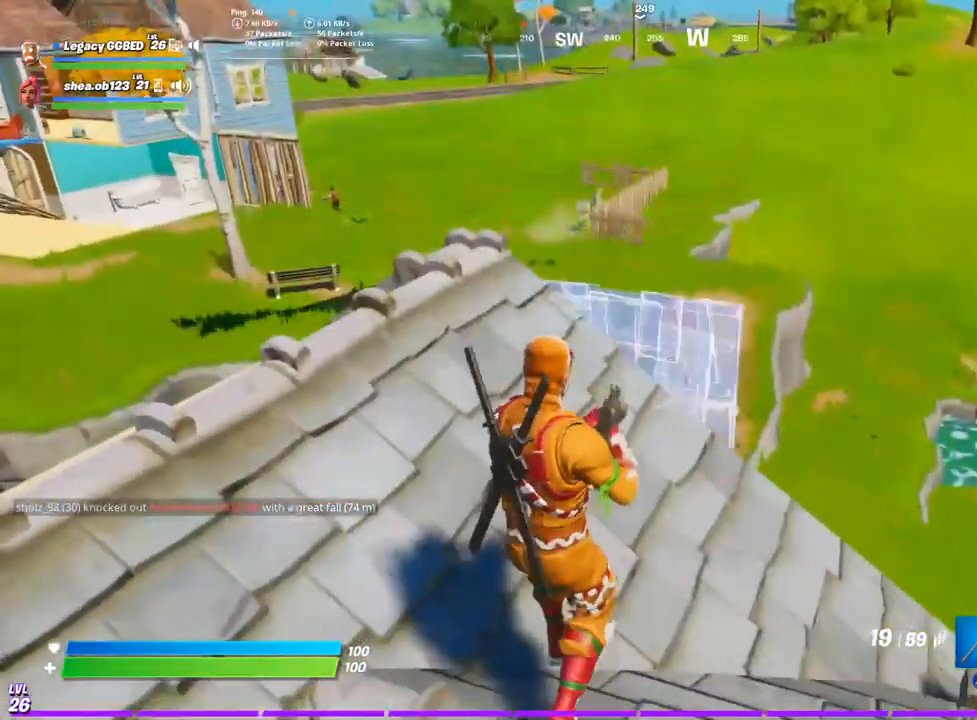
{"buttons": [], "left_stick": "right", "right_stick": "left", "events": [[67, "L1", "up"], [167, "left_stick", "up-right"], [383, "right_stick", "left"], [500, "left_stick", "right"]]}
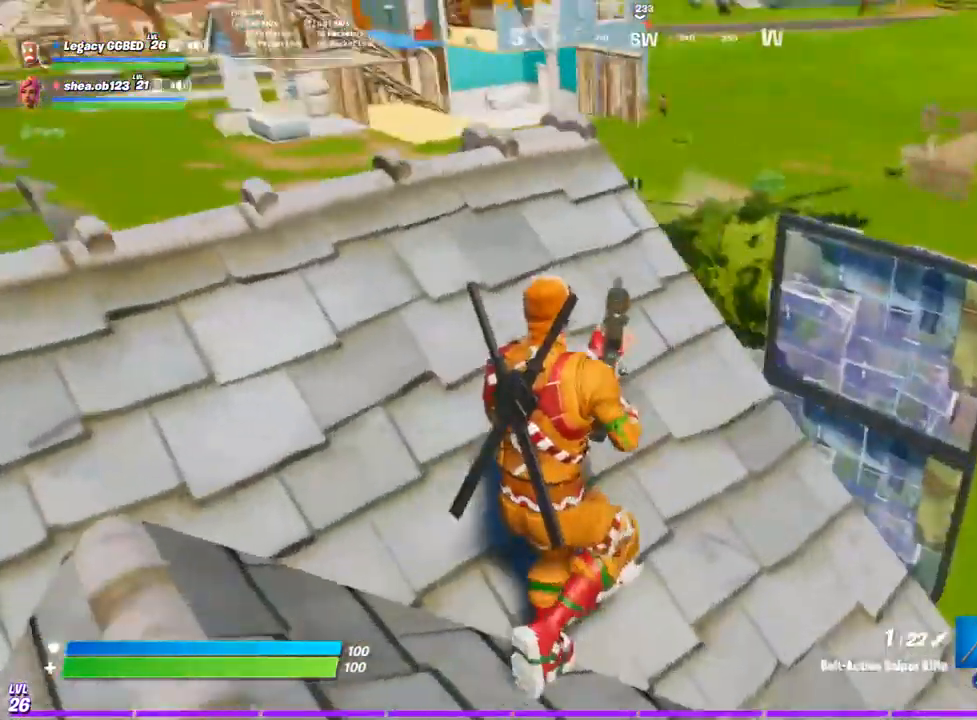
{"buttons": ["R1"], "left_stick": "up-left", "right_stick": "left", "events": [[283, "R1", "down"], [283, "left_stick", "up-left"], [400, "R1", "up"], [467, "R1", "down"]]}
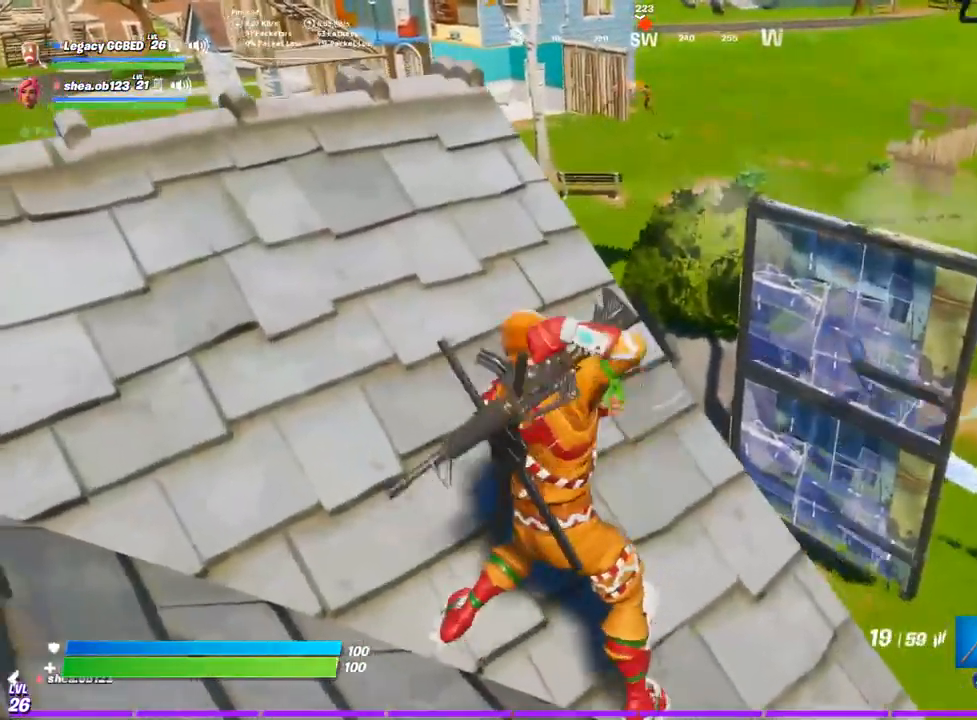
{"buttons": [], "left_stick": "down-right", "right_stick": "center", "events": [[50, "R1", "up"], [50, "right_stick", "center"], [67, "left_stick", "down-right"]]}
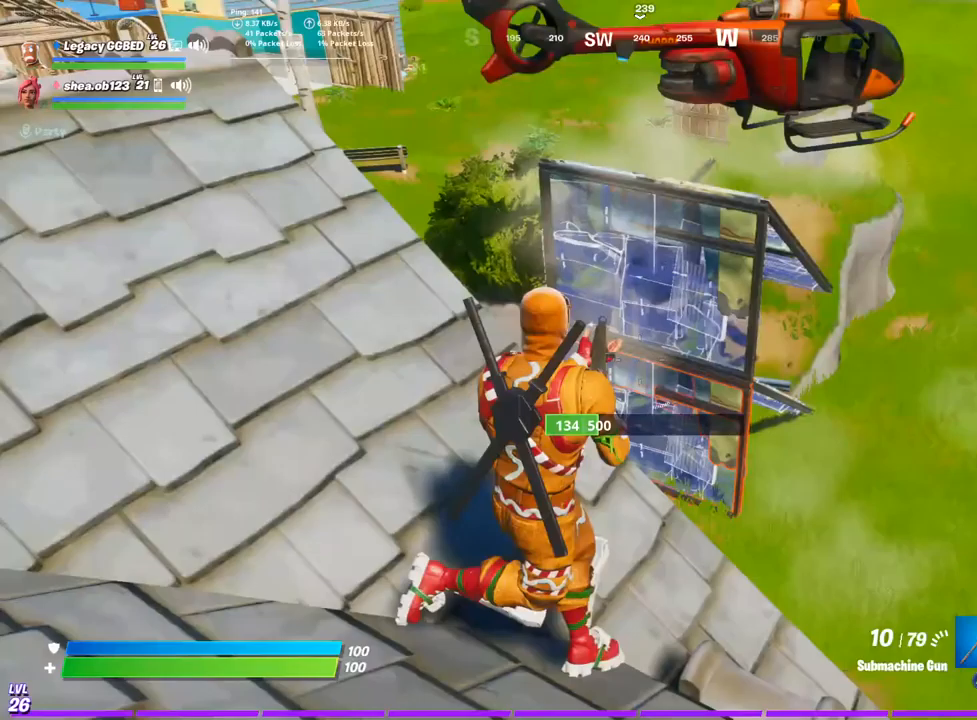
{"buttons": [], "left_stick": "up-left", "right_stick": "center", "events": [[200, "R1", "down"], [267, "left_stick", "left"], [283, "R1", "up"], [367, "left_stick", "up-left"]]}
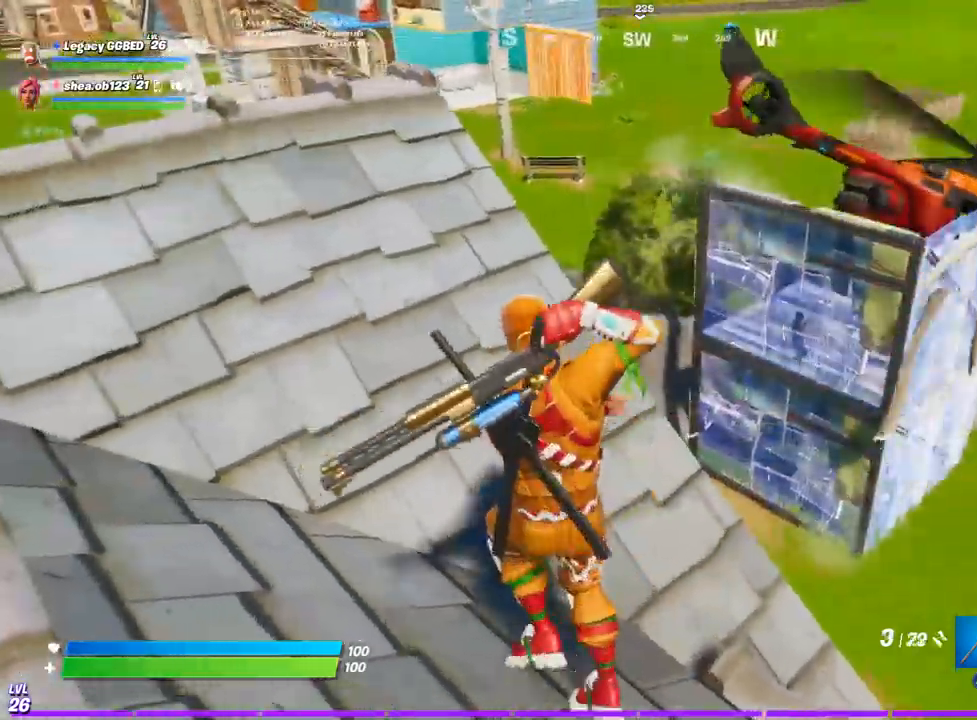
{"buttons": ["R2"], "left_stick": "up-left", "right_stick": "center", "events": [[117, "left_stick", "up"], [283, "left_stick", "down"], [333, "R2", "down"], [333, "left_stick", "center"], [433, "left_stick", "up-left"]]}
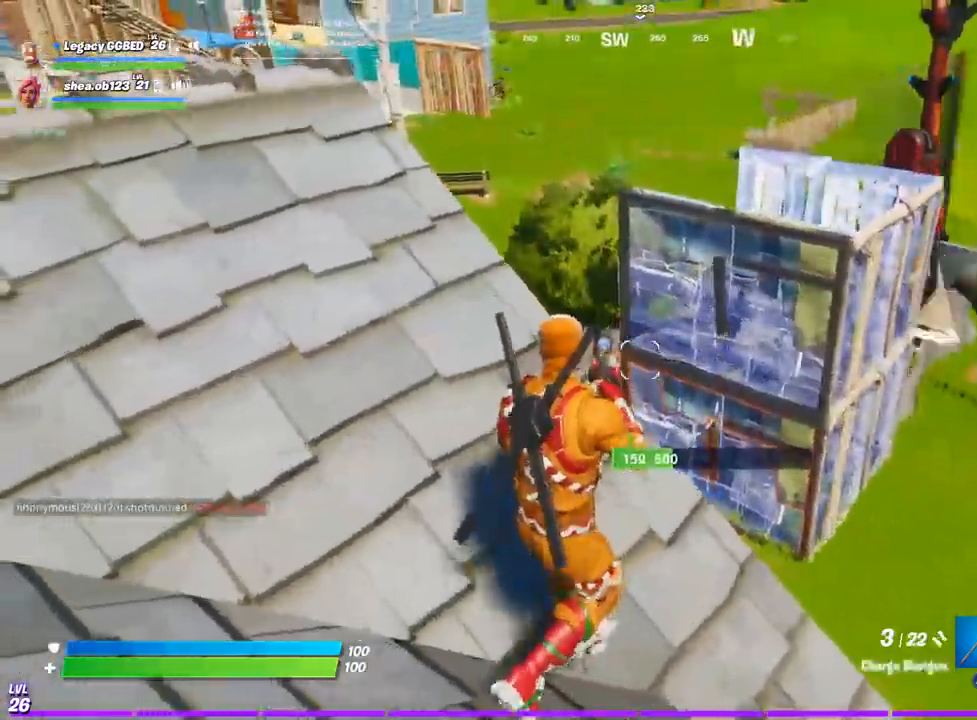
{"buttons": ["R2"], "left_stick": "up-left", "right_stick": "center"}
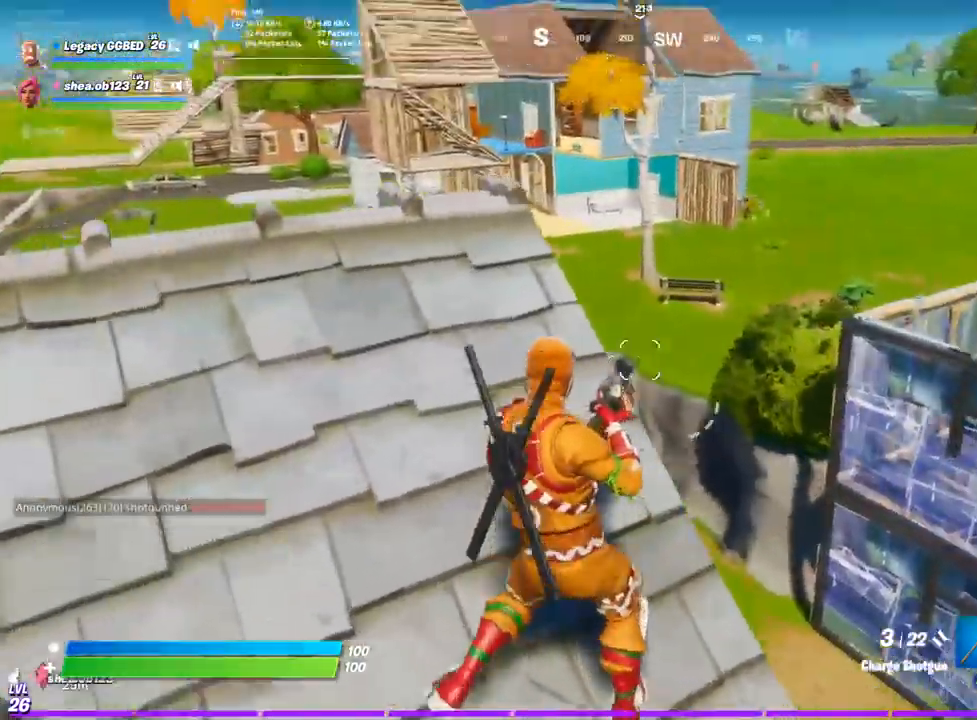
{"buttons": ["R2"], "left_stick": "right", "right_stick": "center", "events": [[150, "left_stick", "center"], [250, "left_stick", "right"]]}
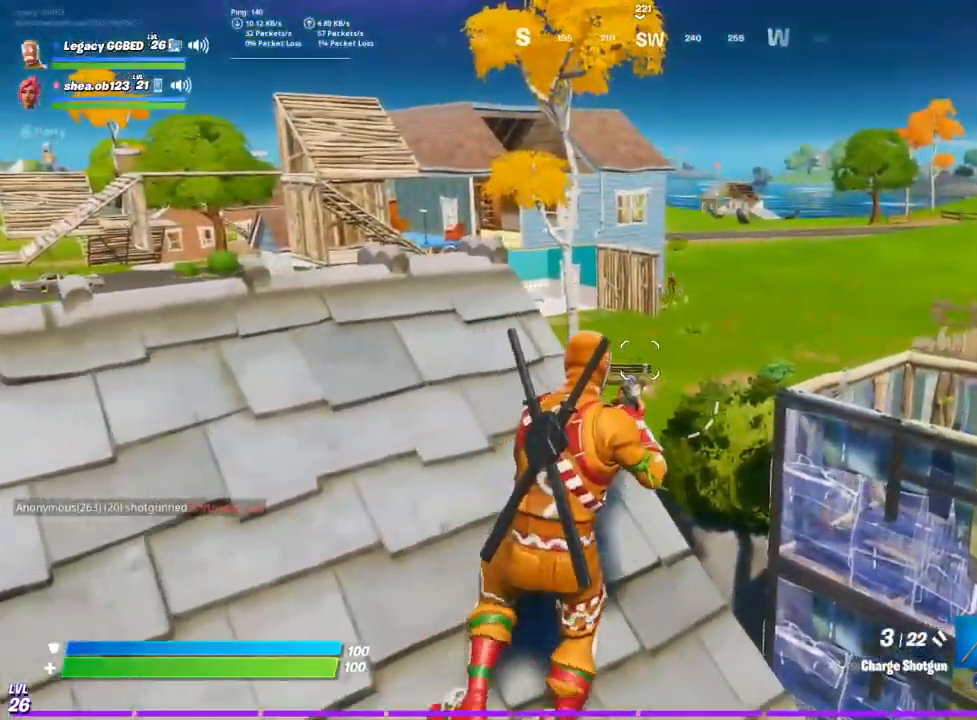
{"buttons": ["L2", "R2"], "left_stick": "down-right", "right_stick": "center", "events": [[50, "left_stick", "center"], [167, "left_stick", "up-left"], [467, "L2", "down"], [483, "left_stick", "down-right"]]}
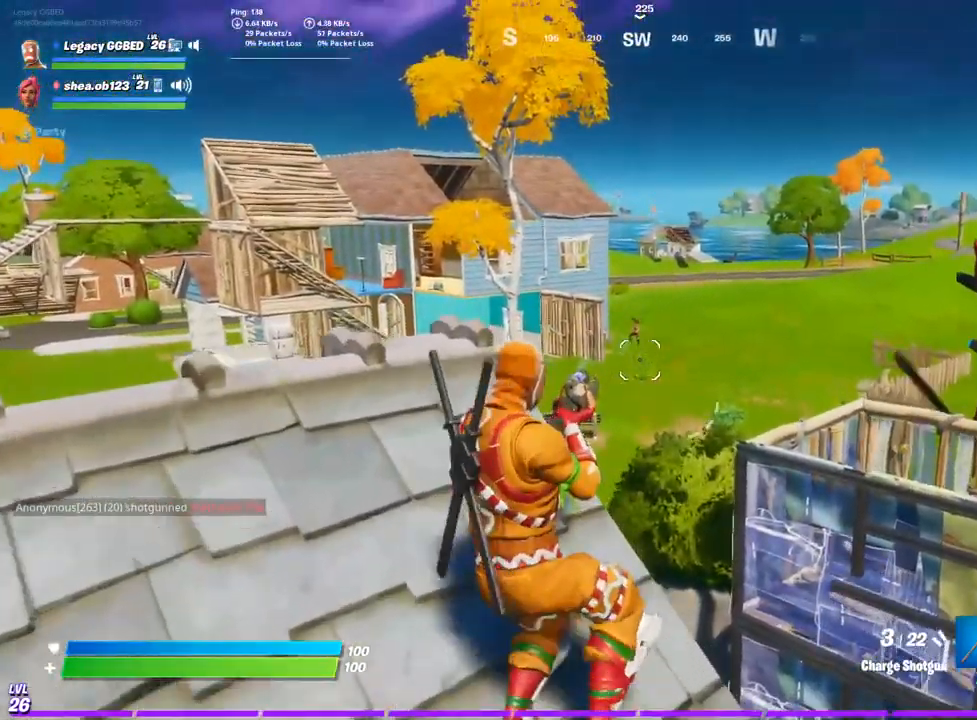
{"buttons": ["L2", "R2"], "left_stick": "center", "right_stick": "center", "events": [[300, "left_stick", "up"], [433, "left_stick", "center"]]}
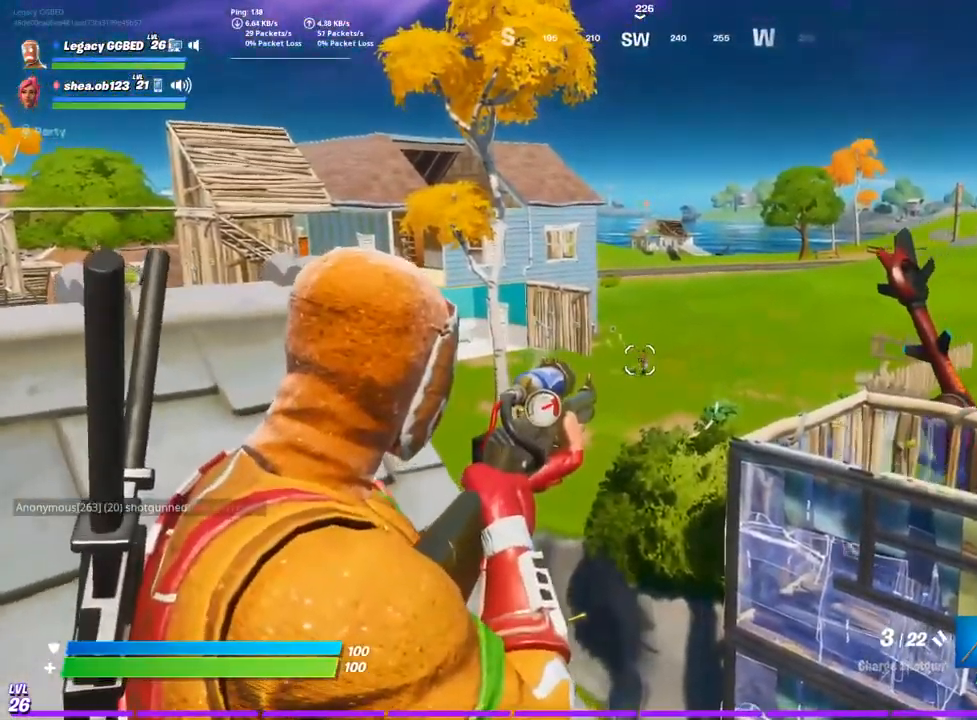
{"buttons": ["L2", "R2"], "left_stick": "up-left", "right_stick": "center", "events": [[250, "left_stick", "down-right"], [300, "left_stick", "down"], [467, "left_stick", "up-left"]]}
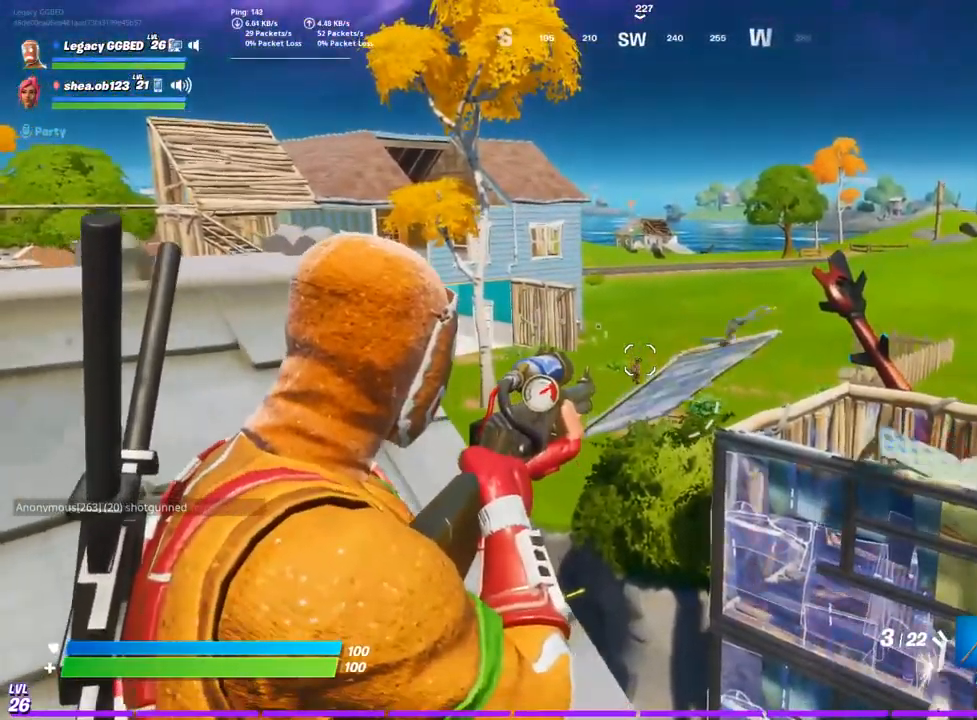
{"buttons": ["R2"], "left_stick": "left", "right_stick": "center", "events": [[133, "L2", "up"], [483, "left_stick", "left"]]}
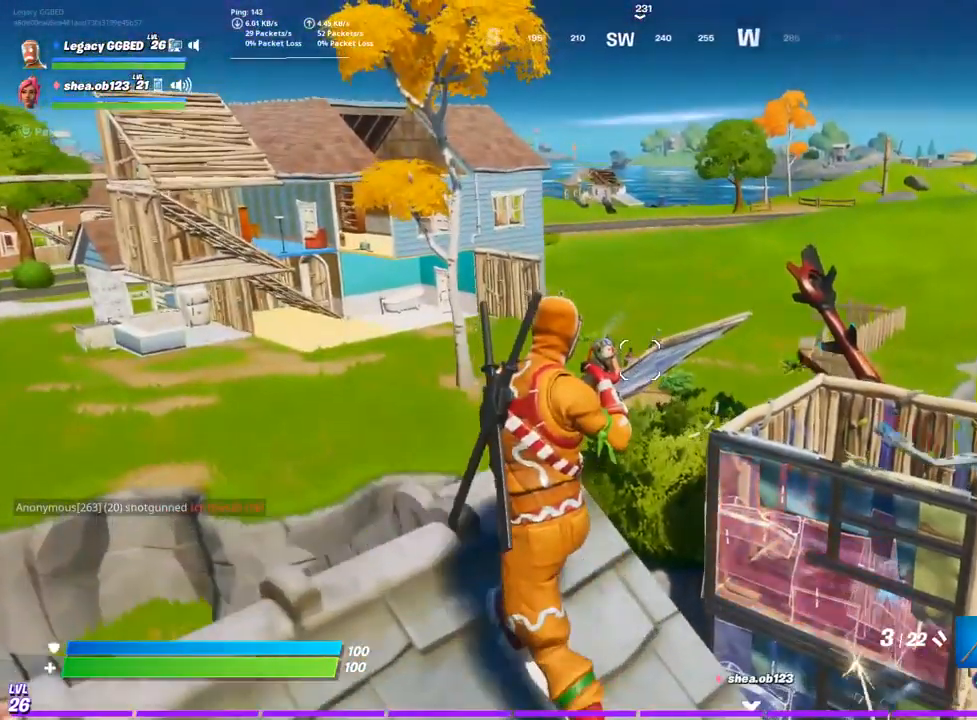
{"buttons": ["R2"], "left_stick": "left", "right_stick": "center", "events": []}
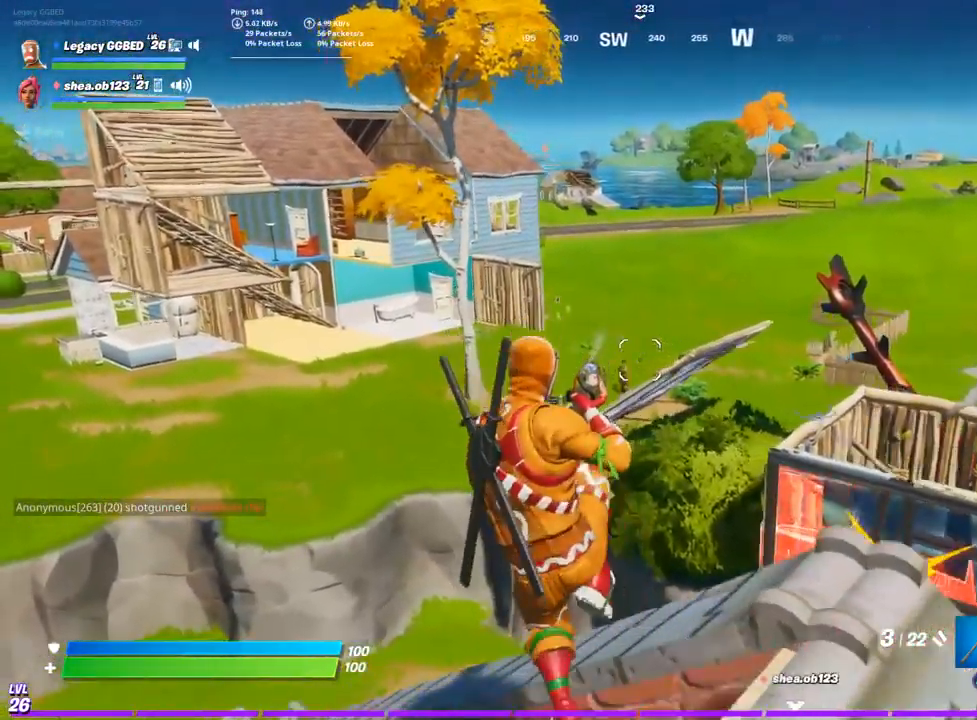
{"buttons": [], "left_stick": "left", "right_stick": "center", "events": [[300, "R2", "up"]]}
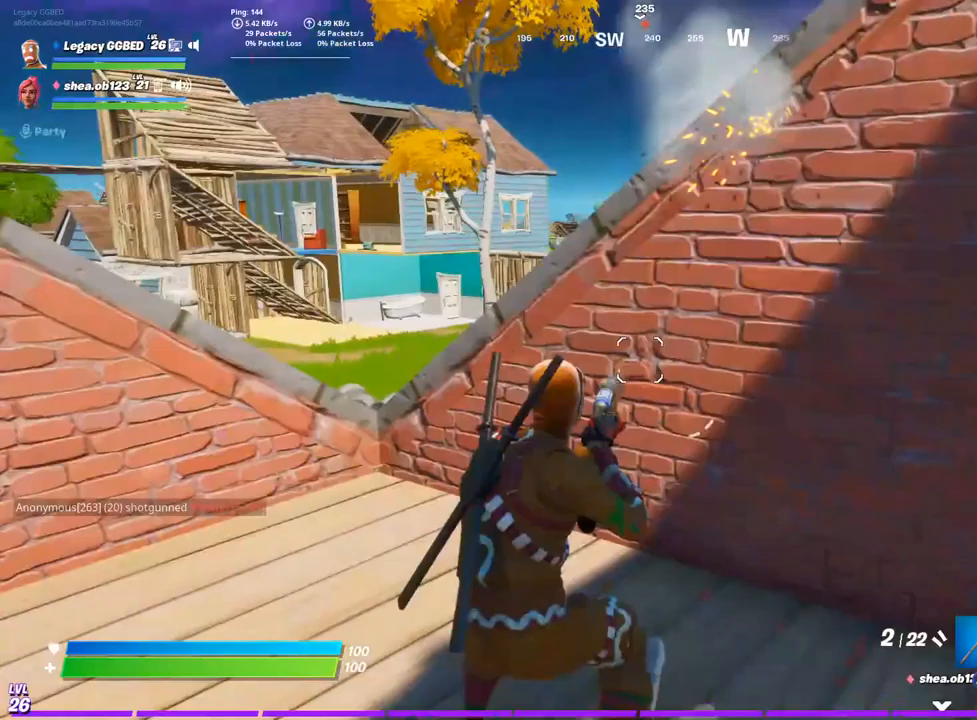
{"buttons": [], "left_stick": "left", "right_stick": "center", "events": [[100, "CROSS", "down"], [217, "CROSS", "up"]]}
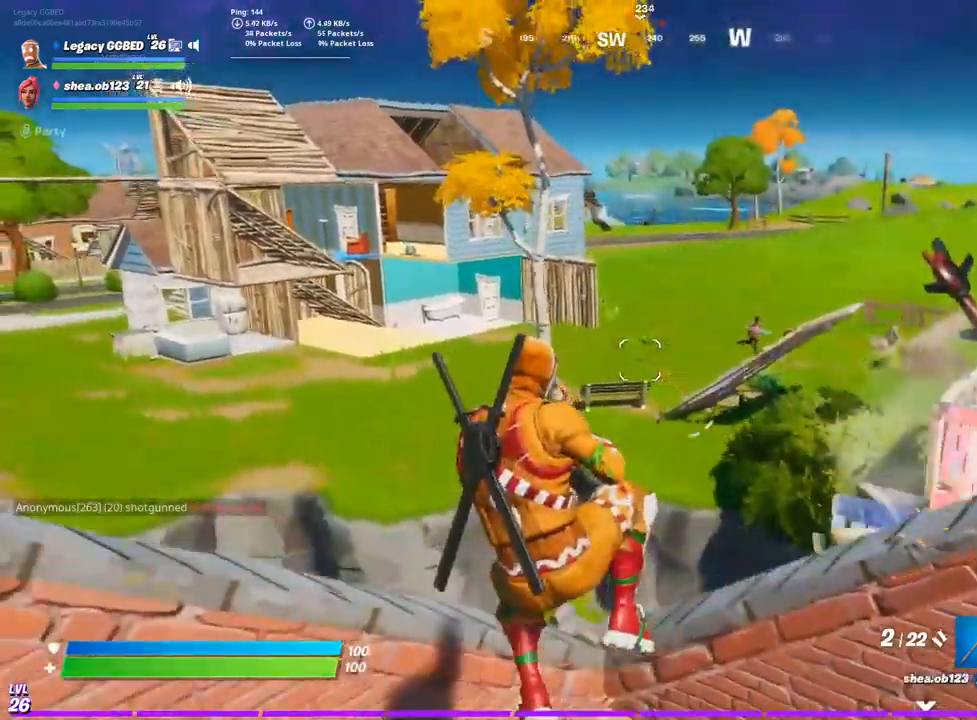
{"buttons": [], "left_stick": "up-right", "right_stick": "center", "events": [[50, "R1", "down"], [83, "left_stick", "up-right"], [117, "R1", "up"]]}
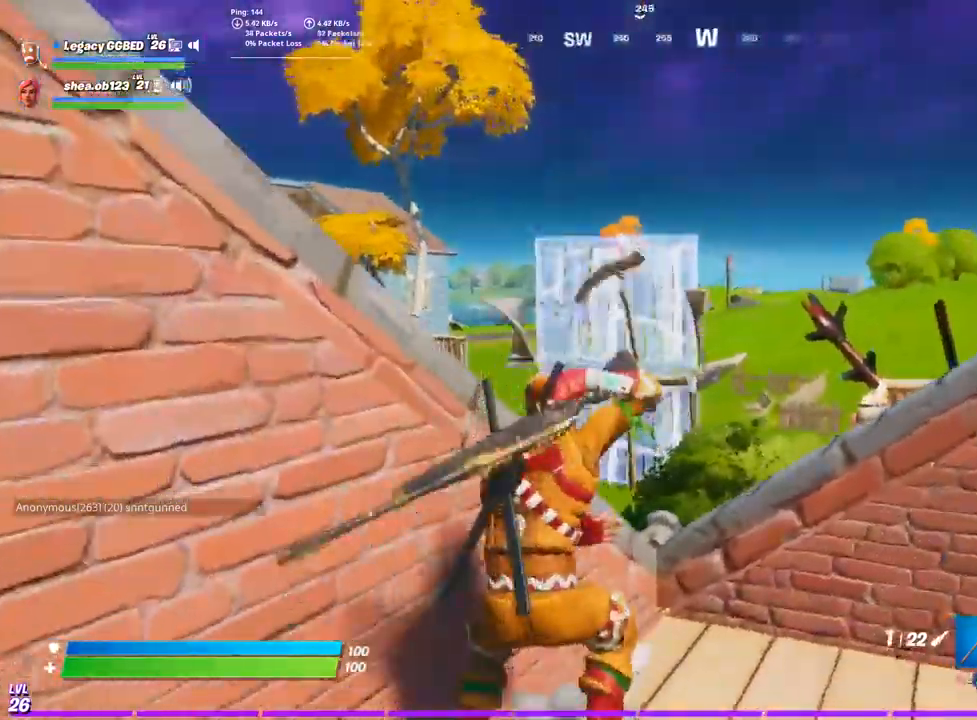
{"buttons": [], "left_stick": "down", "right_stick": "center", "events": [[300, "left_stick", "down"]]}
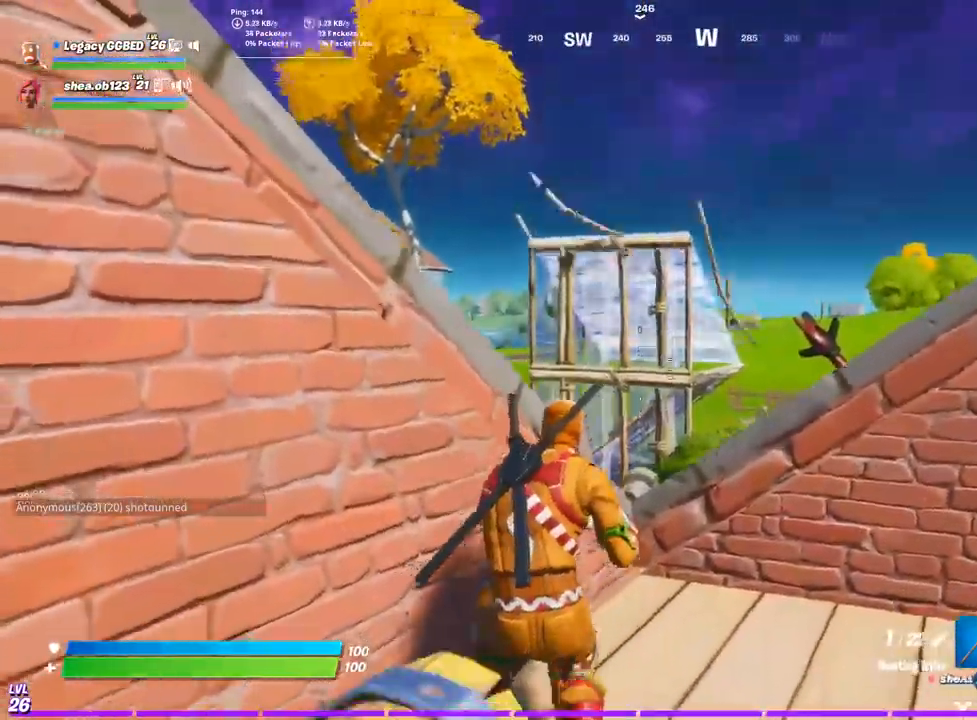
{"buttons": ["L2"], "left_stick": "center", "right_stick": "center", "events": [[100, "L2", "down"], [483, "left_stick", "center"]]}
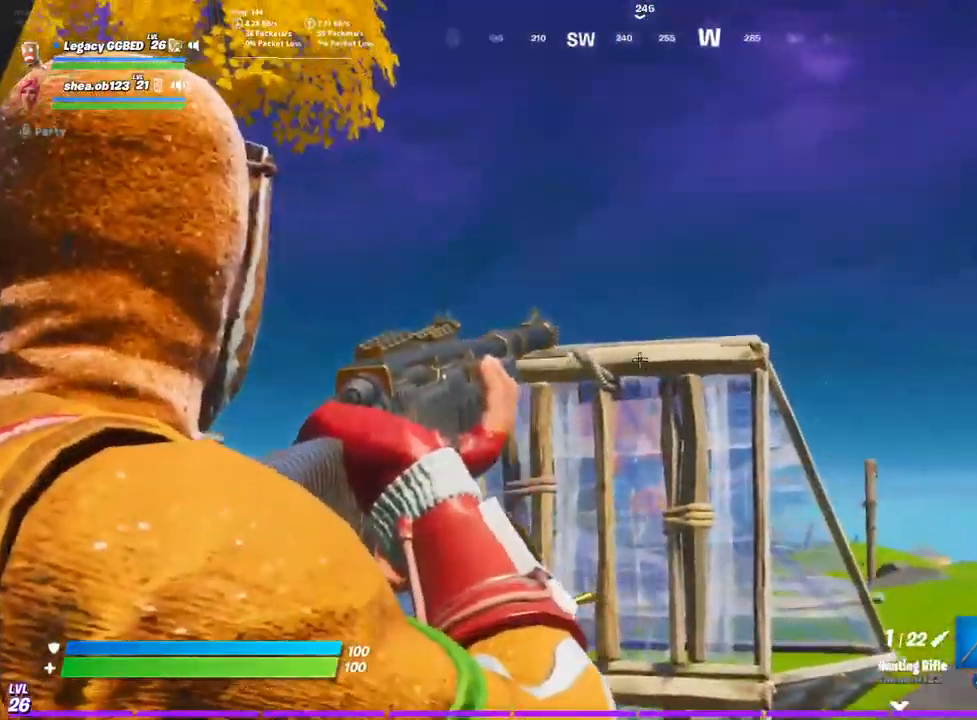
{"buttons": ["R2"], "left_stick": "up-right", "right_stick": "center", "events": [[183, "left_stick", "down"], [367, "left_stick", "up-right"], [383, "right_stick", "up"], [450, "R2", "down"], [450, "right_stick", "center"], [500, "L2", "up"]]}
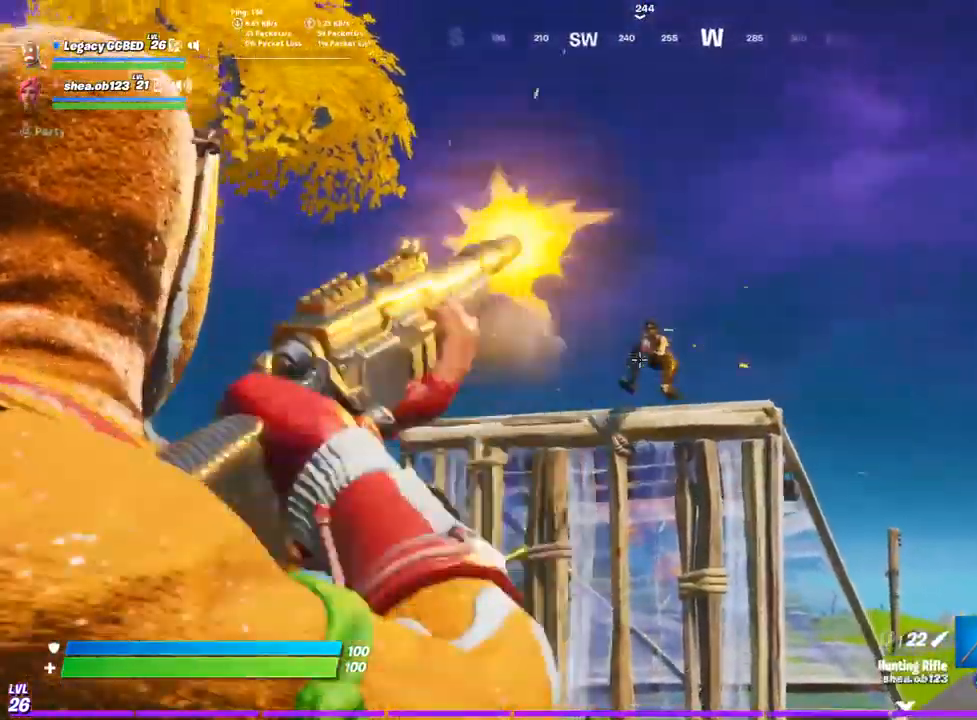
{"buttons": ["CROSS", "L1"], "left_stick": "left", "right_stick": "center", "events": [[50, "L3", "down"], [67, "R2", "up"], [83, "left_stick", "down"], [183, "L1", "down"], [200, "L3", "up"], [283, "left_stick", "left"], [300, "CROSS", "down"], [300, "L1", "up"], [400, "CROSS", "up"], [417, "L1", "down"], [467, "CROSS", "down"]]}
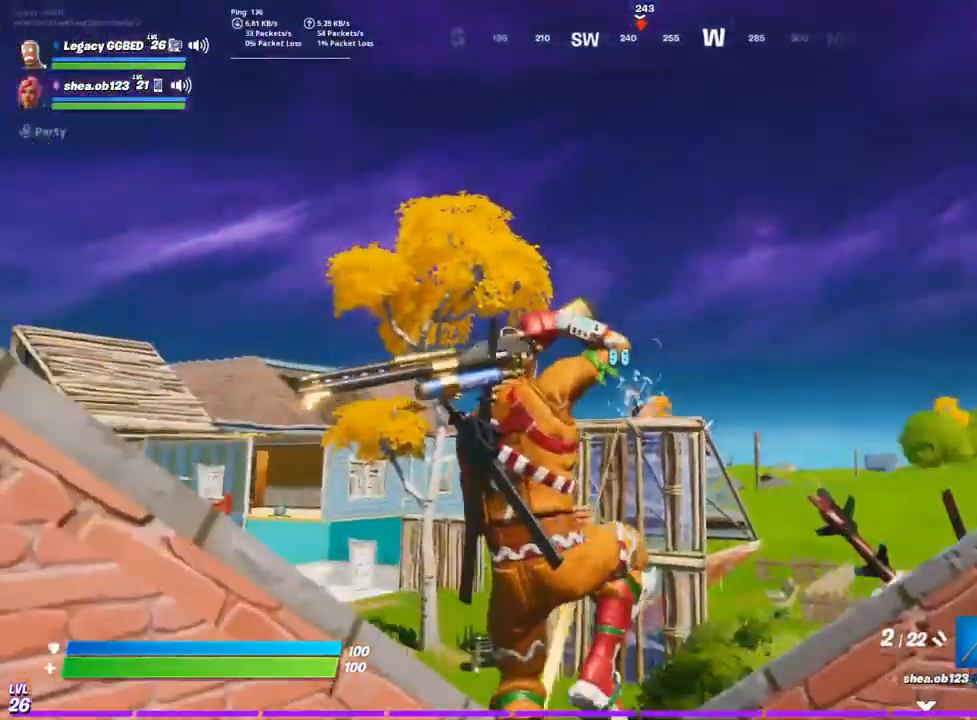
{"buttons": [], "left_stick": "up-right", "right_stick": "center", "events": [[33, "L1", "up"], [50, "CROSS", "up"], [333, "L1", "down"], [400, "left_stick", "up"], [450, "L1", "up"], [450, "left_stick", "up-right"]]}
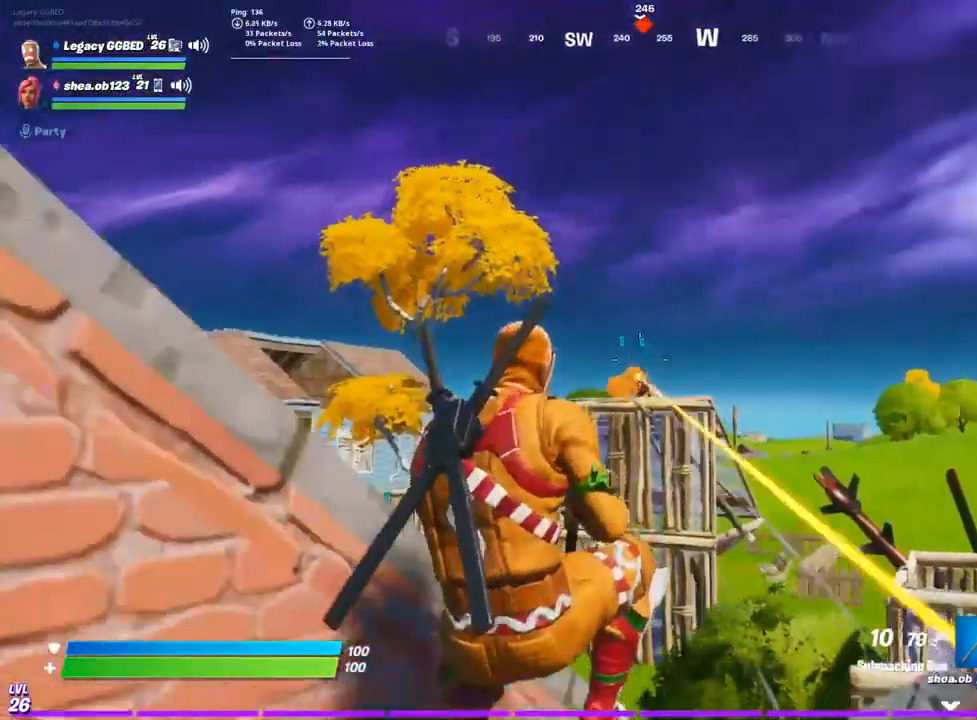
{"buttons": ["L2", "R2"], "left_stick": "up-left", "right_stick": "center", "events": [[117, "L2", "down"], [400, "left_stick", "up-left"], [433, "R2", "down"]]}
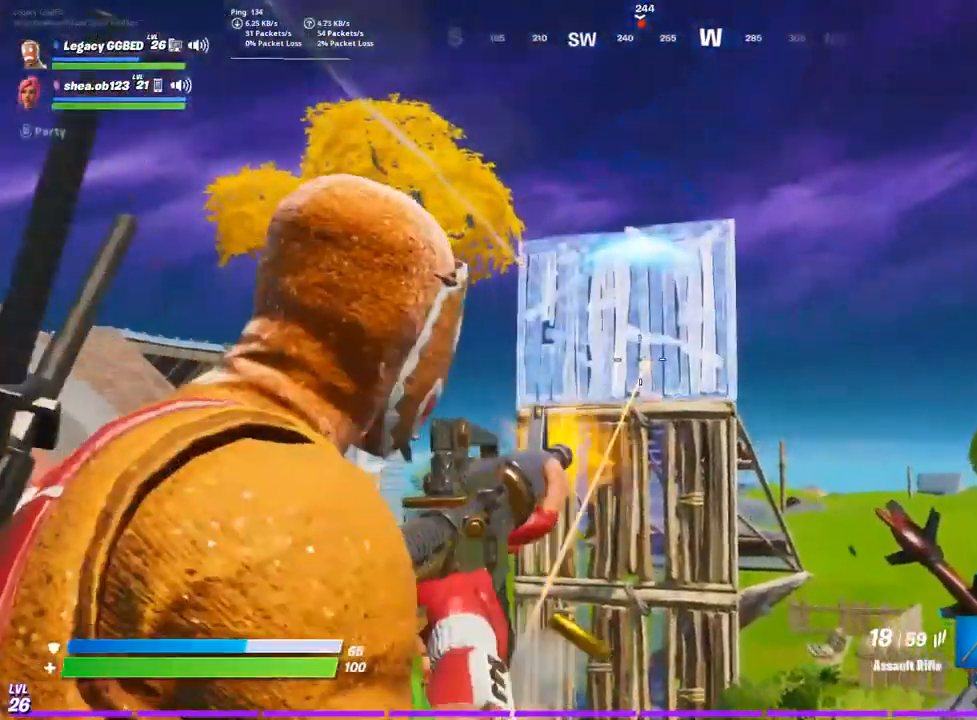
{"buttons": ["CIRCLE", "L3"], "left_stick": "up-right", "right_stick": "down-left", "events": [[50, "right_stick", "left"], [117, "left_stick", "down"], [200, "R2", "up"], [250, "left_stick", "center"], [267, "L2", "up"], [300, "left_stick", "up"], [367, "L3", "down"], [383, "left_stick", "up-right"], [467, "right_stick", "down-left"], [483, "CIRCLE", "down"]]}